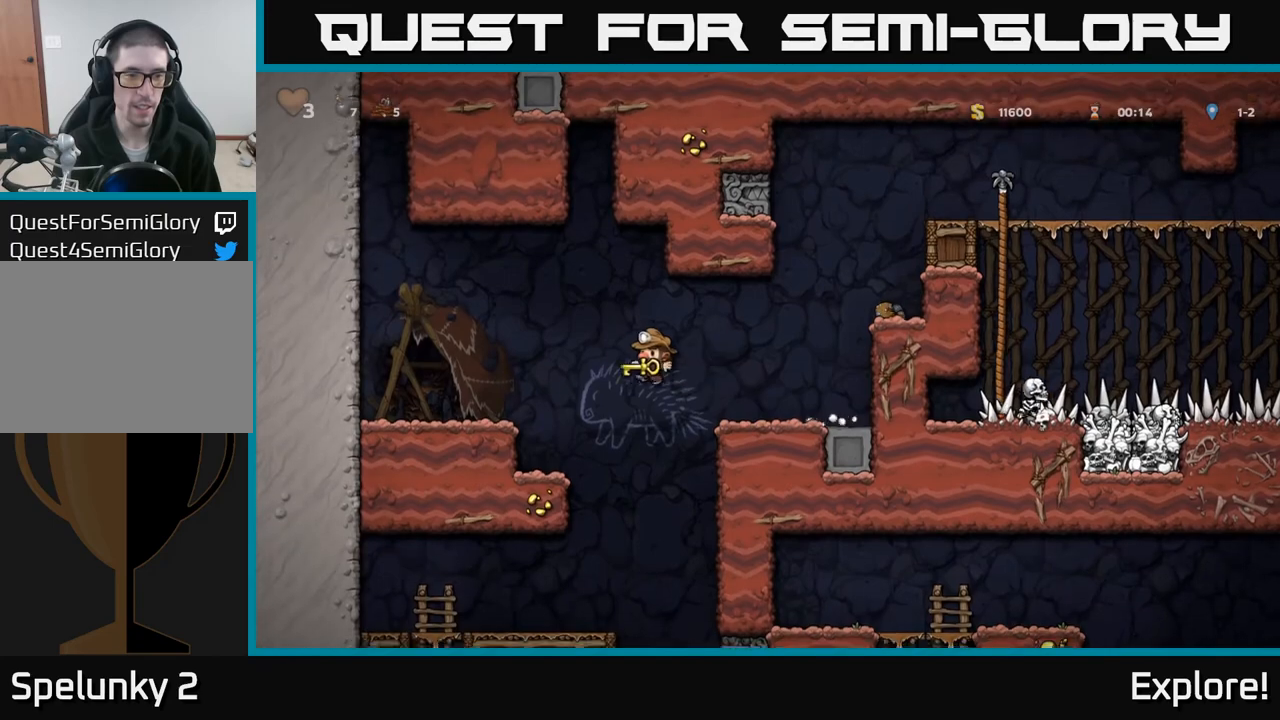
Gameplay with a controller (Xbox layout); each line is a JSON object with the inputs held at the frame after it. "events" lists button and stick changes between this image and that frame as [ms after this image, input, new state], when the widget could be followed in between.
{"buttons": ["DPAD_RIGHT"], "left_stick": "center", "right_stick": "center", "events": [[117, "DPAD_LEFT", "up"], [383, "DPAD_RIGHT", "down"]]}
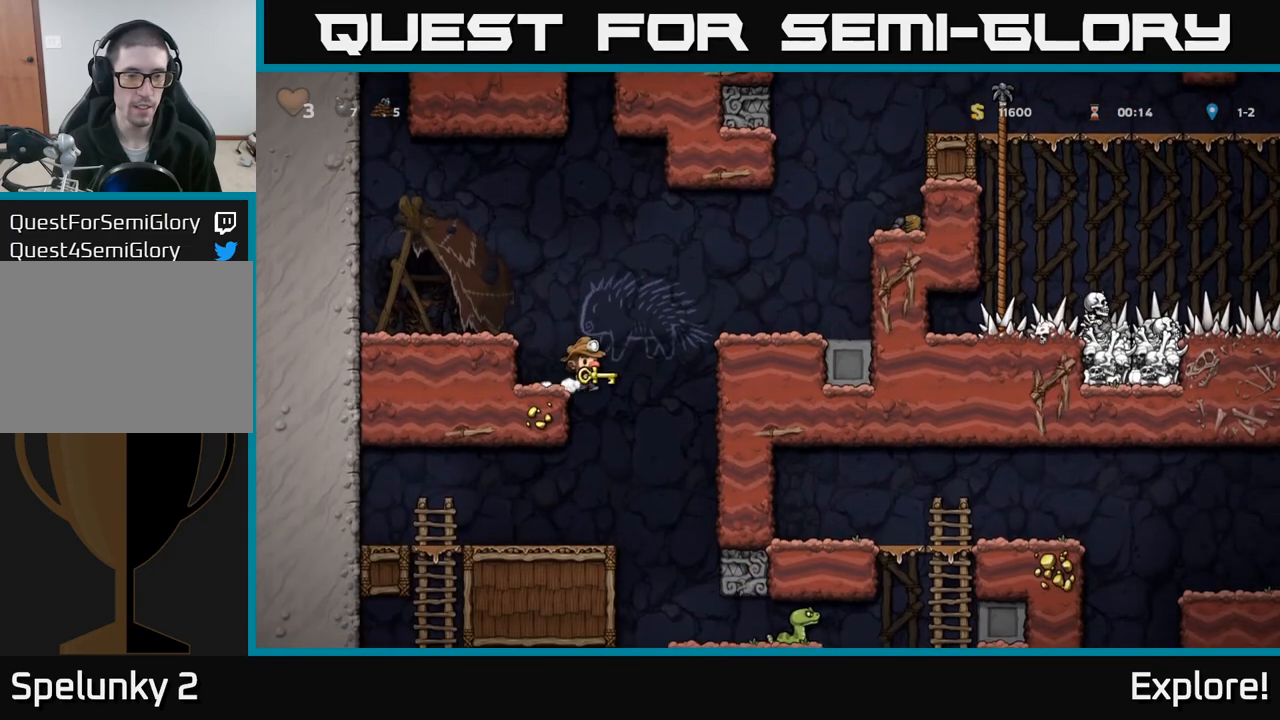
{"buttons": [], "left_stick": "center", "right_stick": "center", "events": [[33, "DPAD_RIGHT", "up"], [300, "DPAD_LEFT", "down"], [483, "DPAD_LEFT", "up"]]}
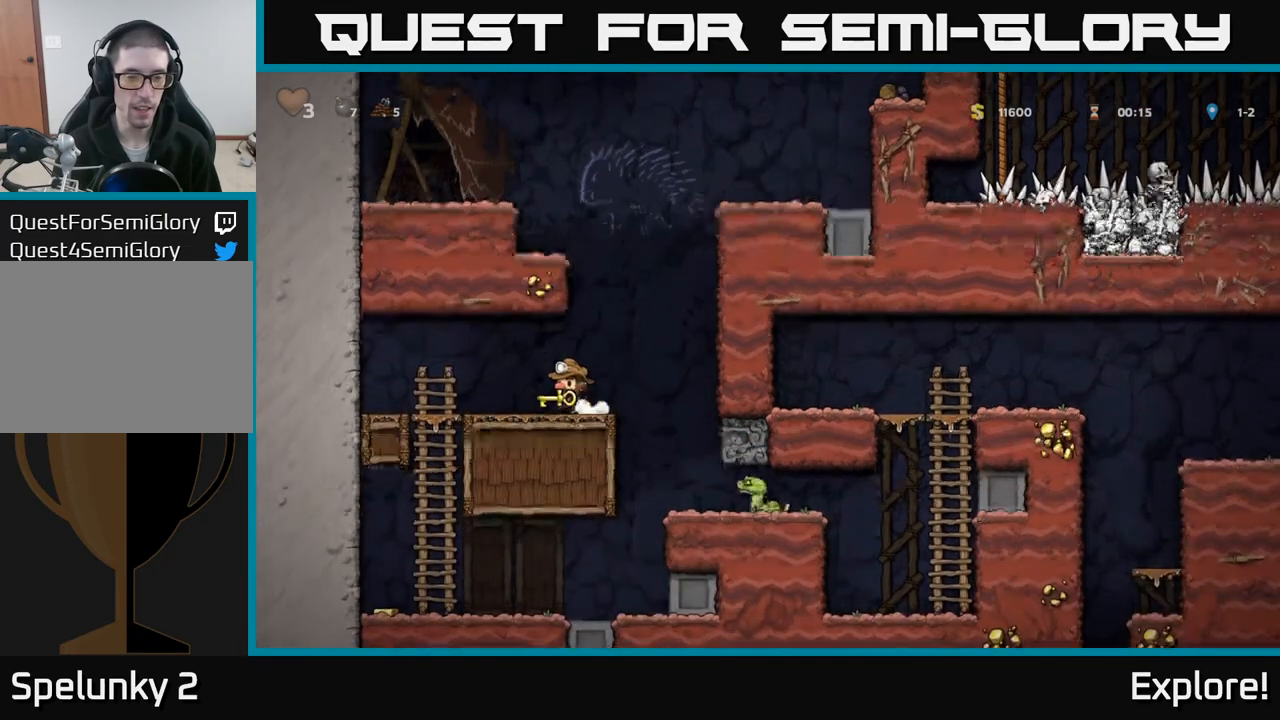
{"buttons": ["DPAD_DOWN"], "left_stick": "center", "right_stick": "center", "events": [[33, "DPAD_RIGHT", "down"], [117, "DPAD_RIGHT", "up"], [267, "A", "down"], [267, "DPAD_DOWN", "down"], [350, "A", "up"]]}
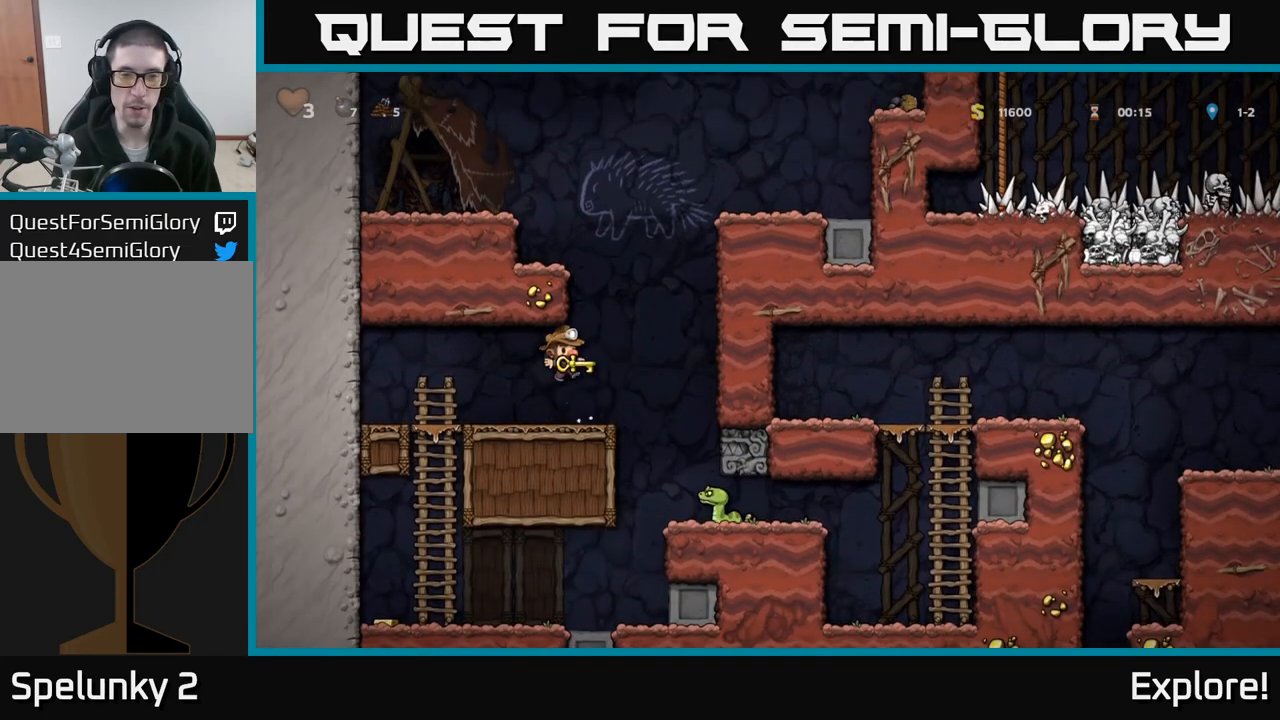
{"buttons": [], "left_stick": "center", "right_stick": "center", "events": [[33, "X", "down"], [133, "X", "up"], [167, "DPAD_DOWN", "up"], [217, "DPAD_LEFT", "down"], [467, "DPAD_LEFT", "up"]]}
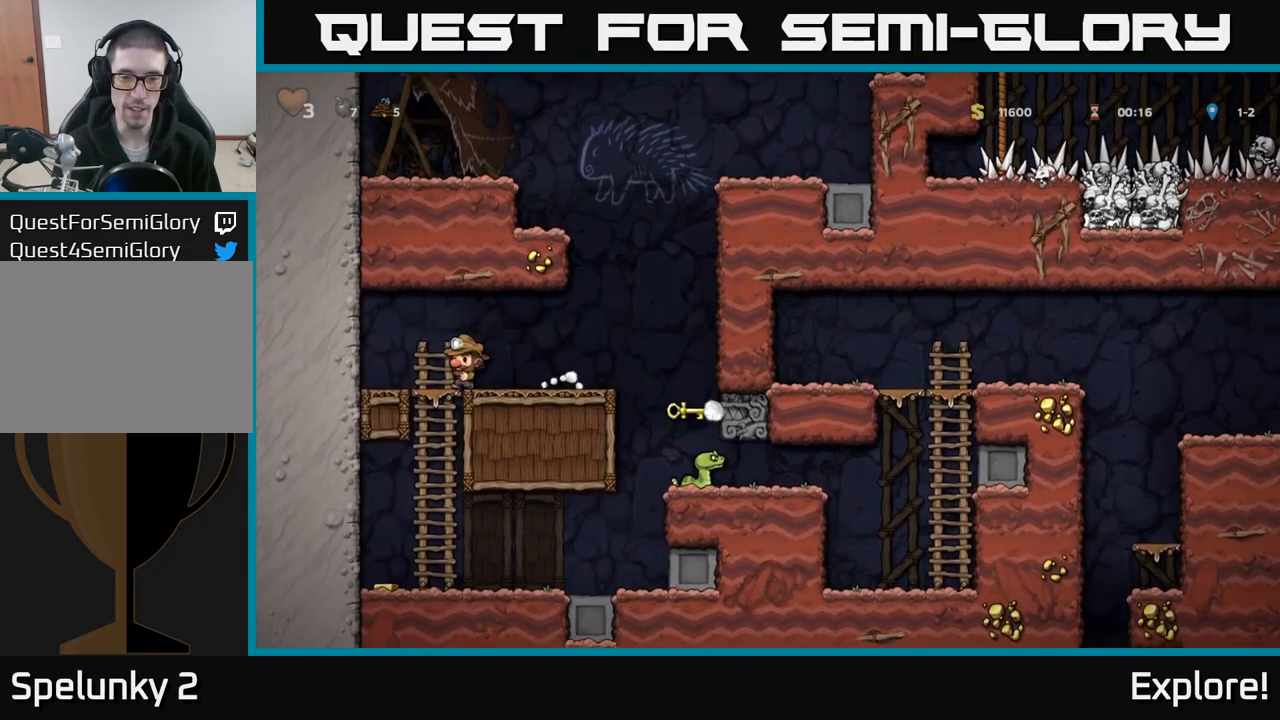
{"buttons": ["A", "DPAD_DOWN"], "left_stick": "center", "right_stick": "center", "events": [[367, "DPAD_DOWN", "down"], [483, "A", "down"]]}
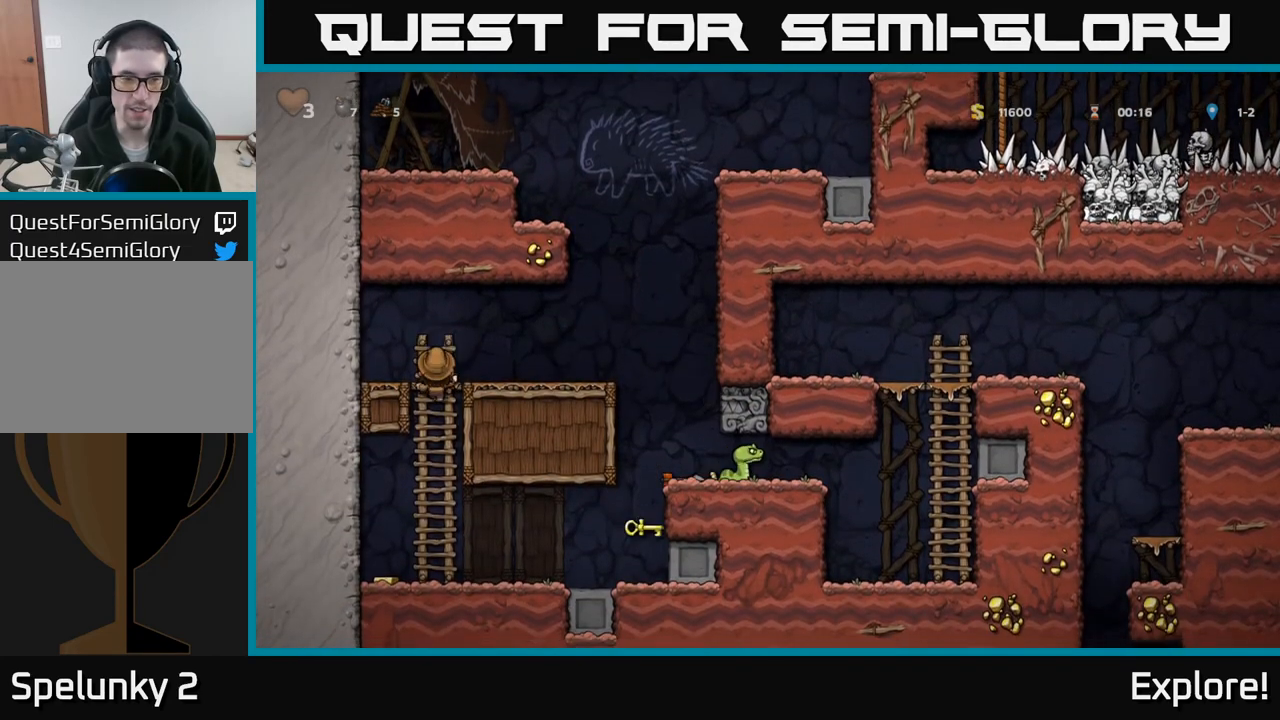
{"buttons": ["DPAD_RIGHT"], "left_stick": "center", "right_stick": "center", "events": [[83, "A", "up"], [233, "DPAD_DOWN", "up"], [250, "DPAD_LEFT", "down"], [417, "DPAD_LEFT", "up"], [450, "DPAD_RIGHT", "down"]]}
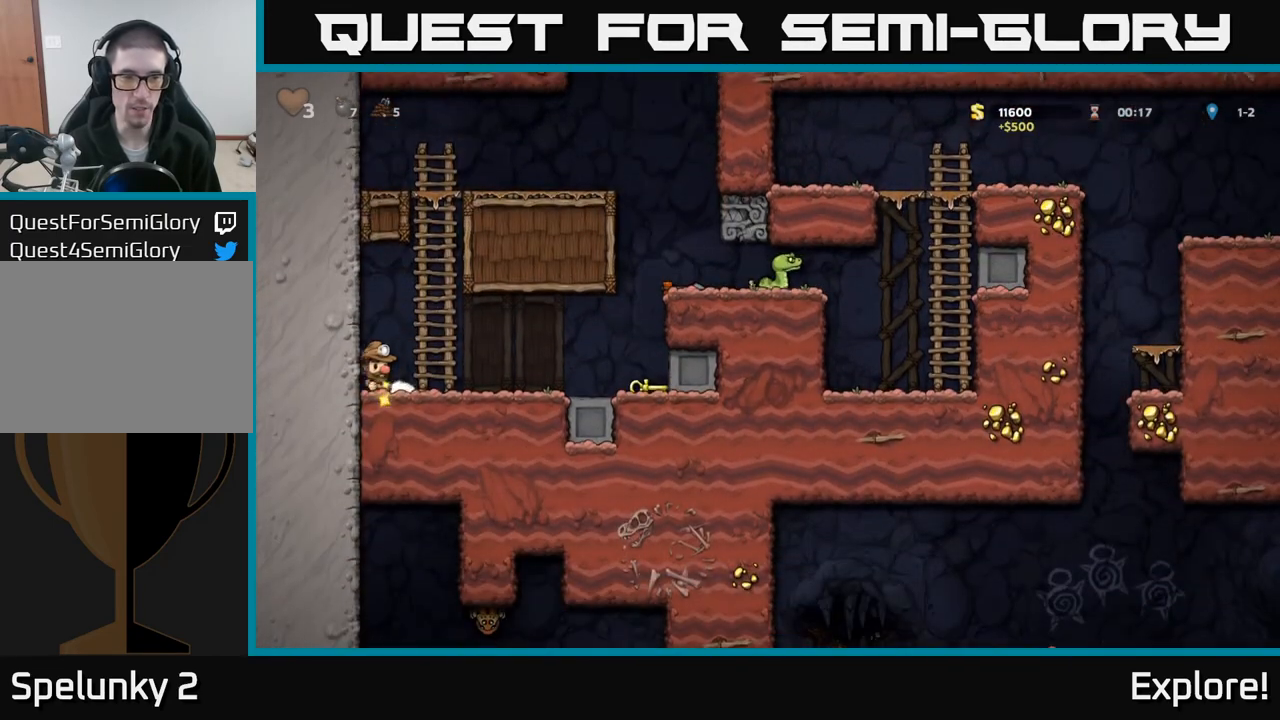
{"buttons": ["DPAD_RIGHT"], "left_stick": "center", "right_stick": "center", "events": []}
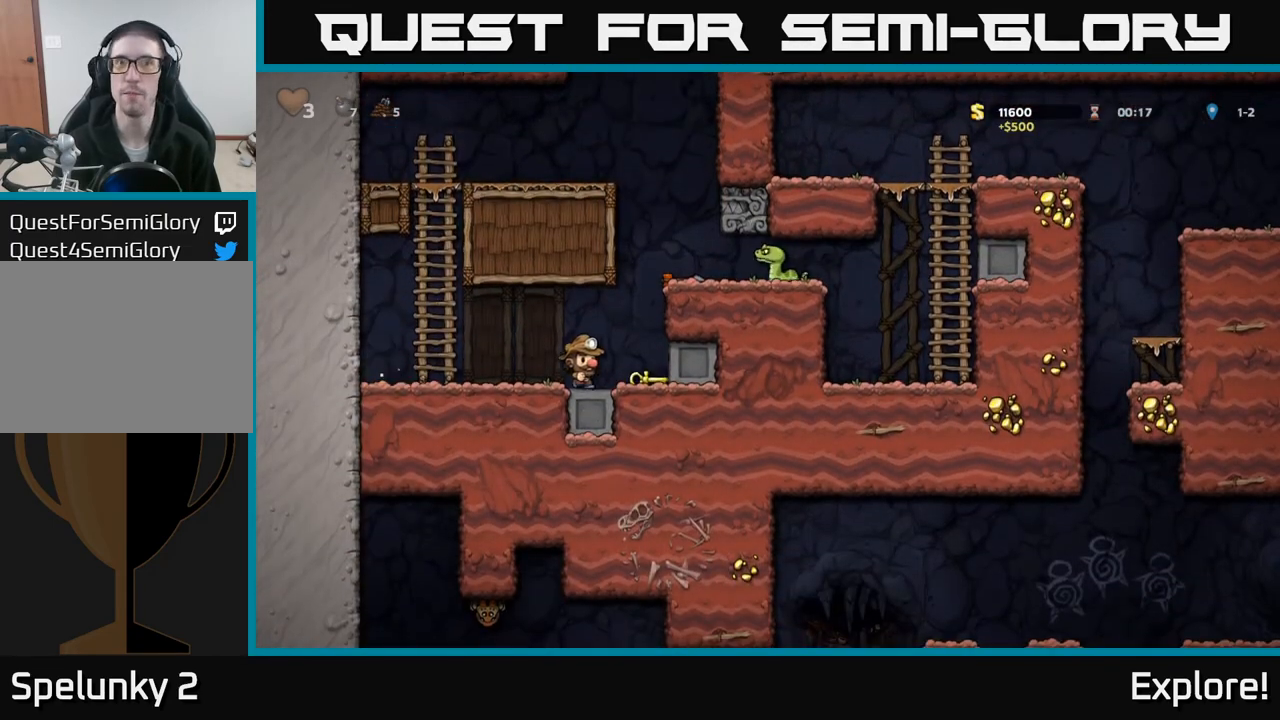
{"buttons": ["A", "DPAD_RIGHT"], "left_stick": "center", "right_stick": "center", "events": [[150, "DPAD_DOWN", "down"], [167, "DPAD_RIGHT", "up"], [200, "X", "down"], [267, "DPAD_DOWN", "up"], [267, "DPAD_LEFT", "down"], [267, "X", "up"], [400, "DPAD_LEFT", "up"], [417, "A", "down"], [417, "DPAD_RIGHT", "down"]]}
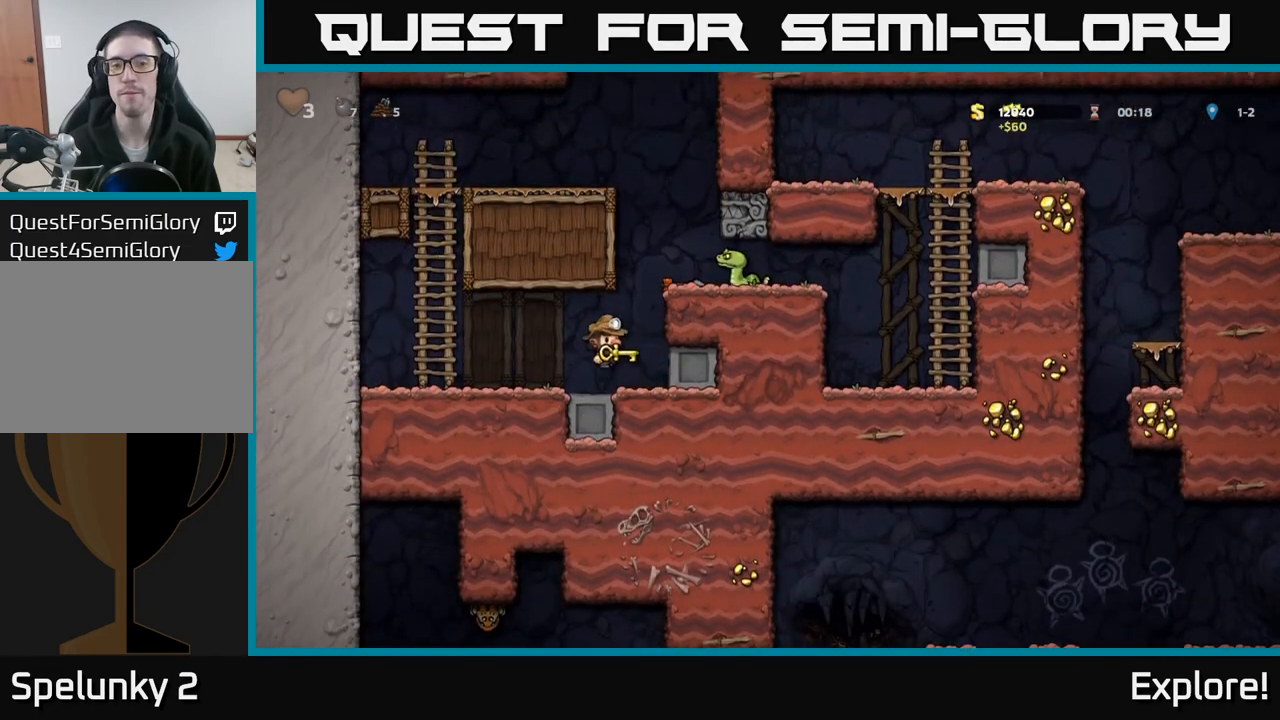
{"buttons": [], "left_stick": "center", "right_stick": "center", "events": [[67, "A", "up"], [133, "DPAD_RIGHT", "up"]]}
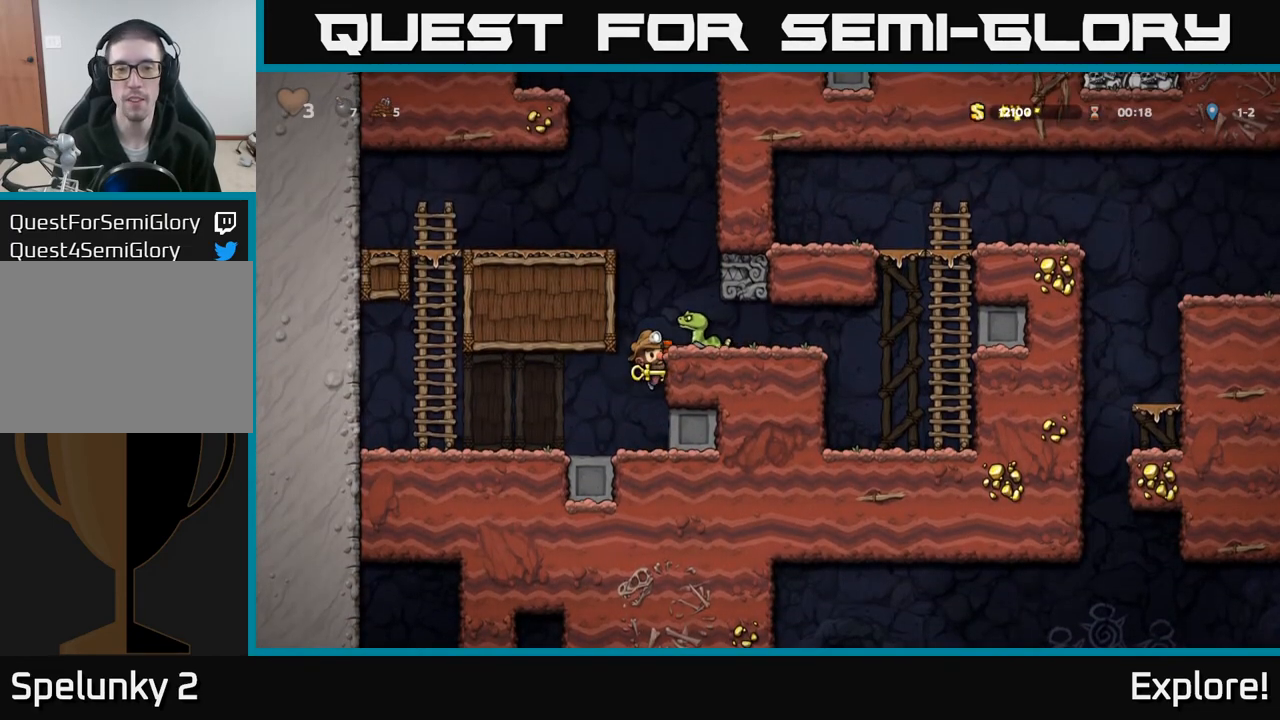
{"buttons": ["A"], "left_stick": "center", "right_stick": "center", "events": [[467, "A", "down"]]}
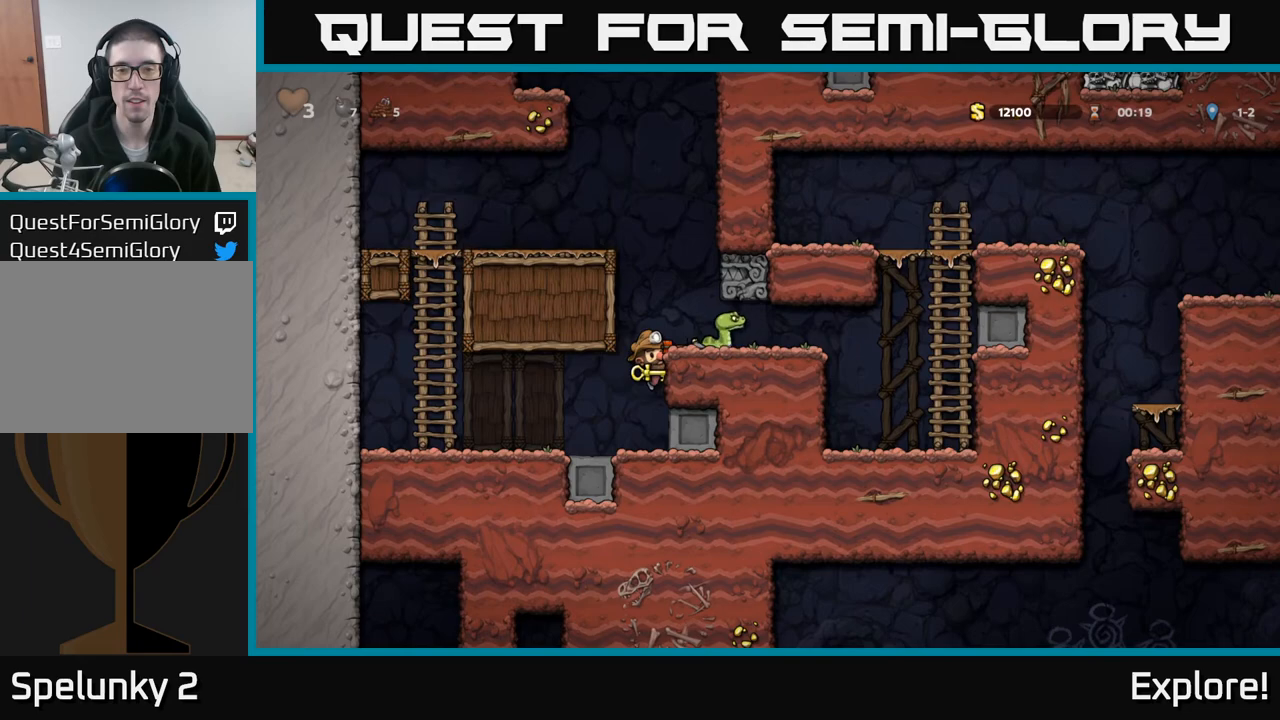
{"buttons": [], "left_stick": "center", "right_stick": "center", "events": [[67, "A", "up"], [150, "DPAD_RIGHT", "down"], [200, "DPAD_RIGHT", "up"], [267, "X", "down"], [350, "X", "up"]]}
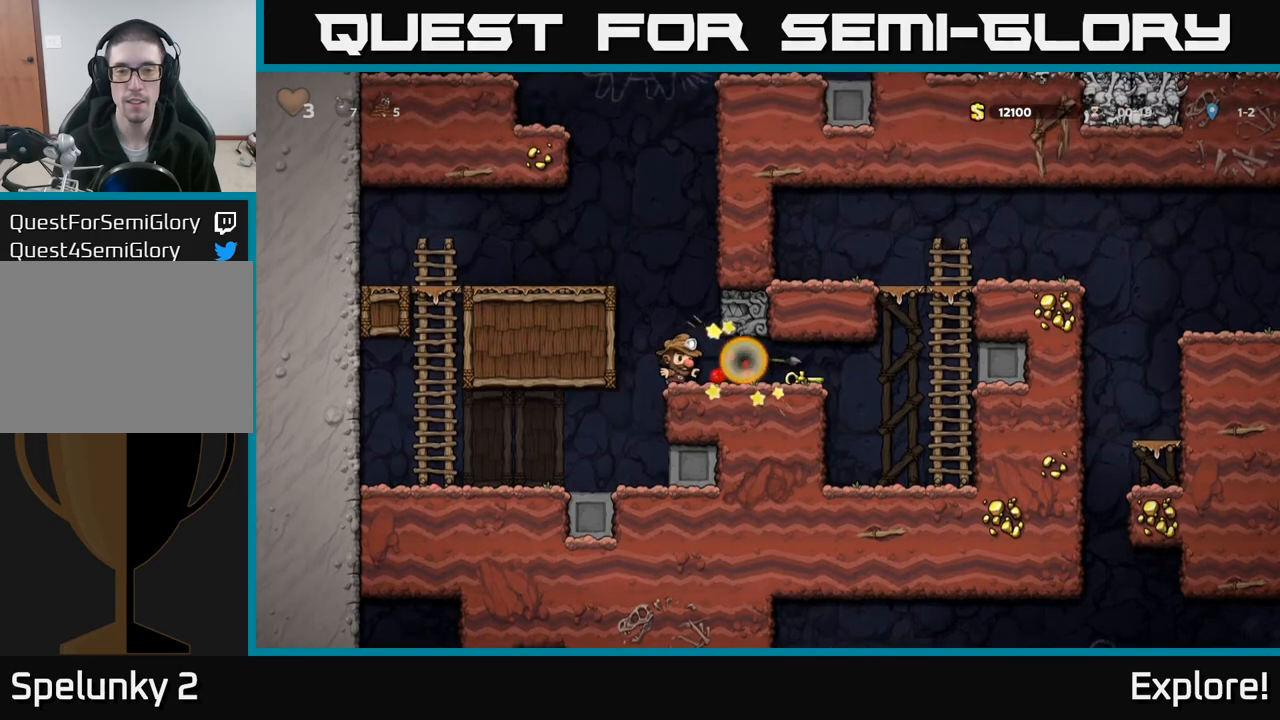
{"buttons": ["DPAD_DOWN"], "left_stick": "center", "right_stick": "center", "events": [[150, "DPAD_RIGHT", "down"], [467, "DPAD_DOWN", "down"], [483, "DPAD_RIGHT", "up"]]}
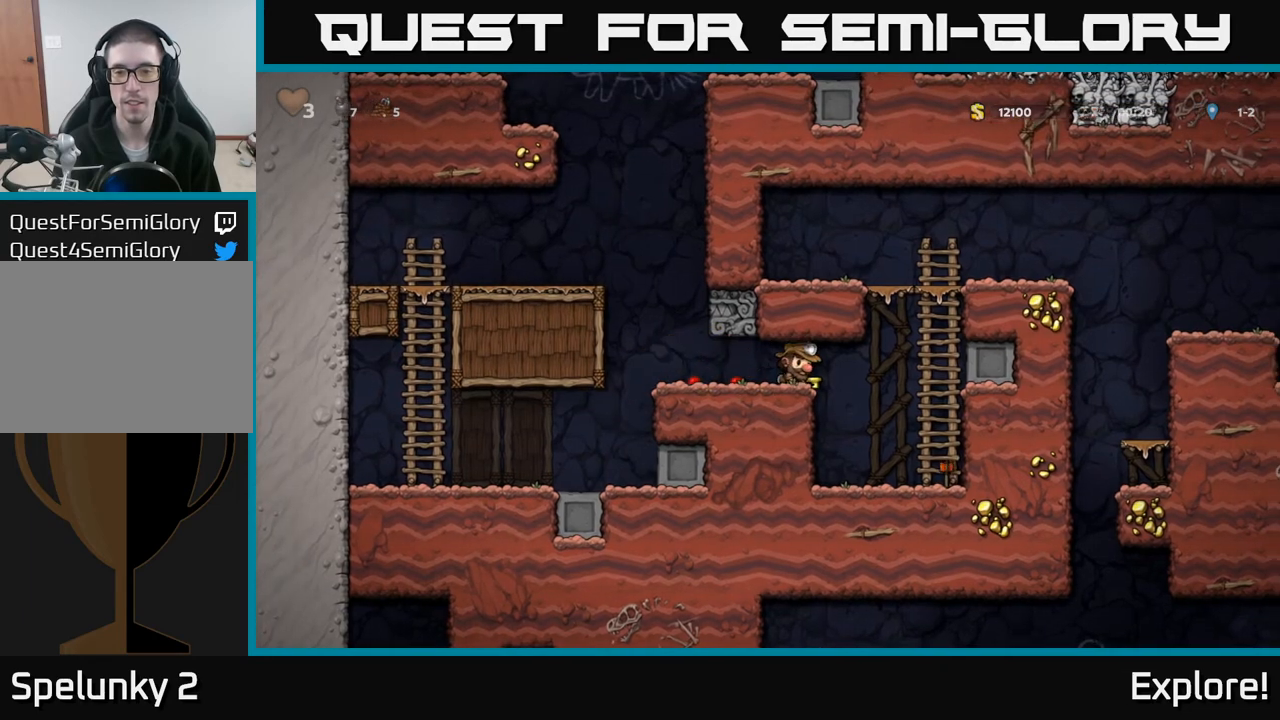
{"buttons": ["DPAD_UP"], "left_stick": "center", "right_stick": "center", "events": [[33, "X", "down"], [117, "DPAD_DOWN", "up"], [117, "X", "up"], [150, "DPAD_RIGHT", "down"], [300, "A", "down"], [400, "A", "up"], [450, "DPAD_UP", "down"], [500, "DPAD_RIGHT", "up"]]}
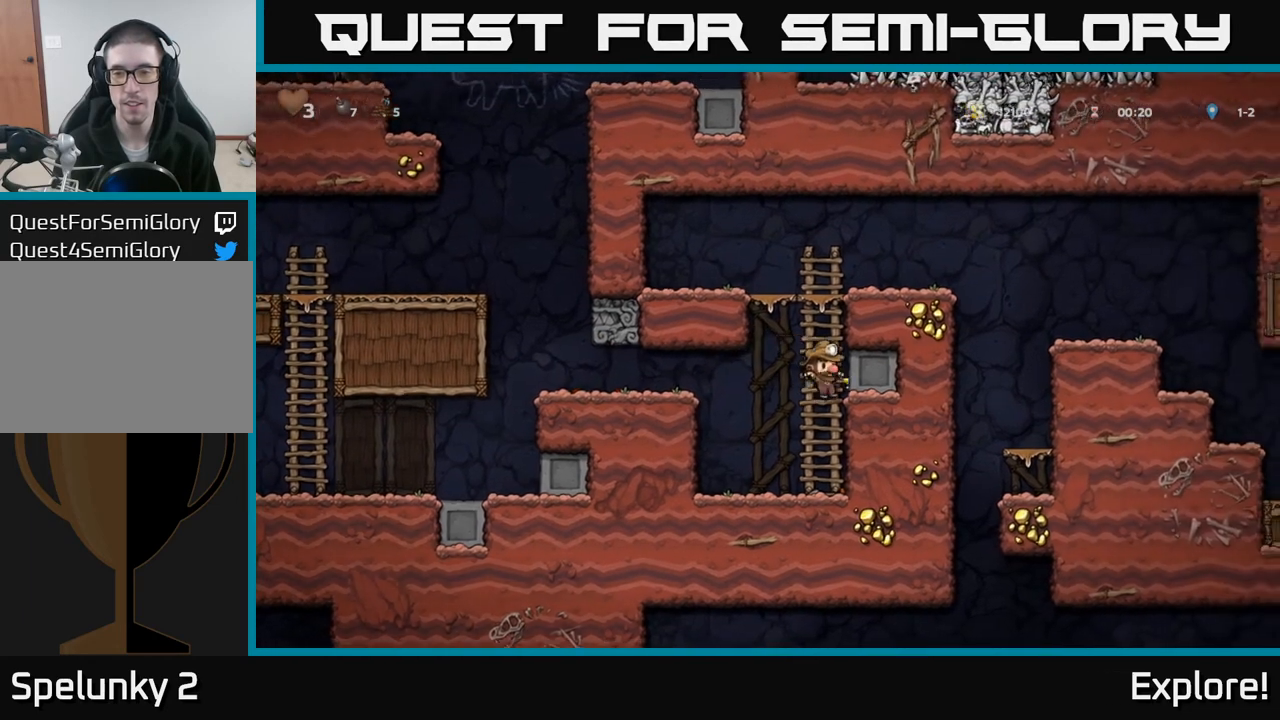
{"buttons": ["DPAD_RIGHT"], "left_stick": "center", "right_stick": "center", "events": [[300, "DPAD_RIGHT", "down"], [317, "A", "down"], [333, "DPAD_UP", "up"], [417, "A", "up"]]}
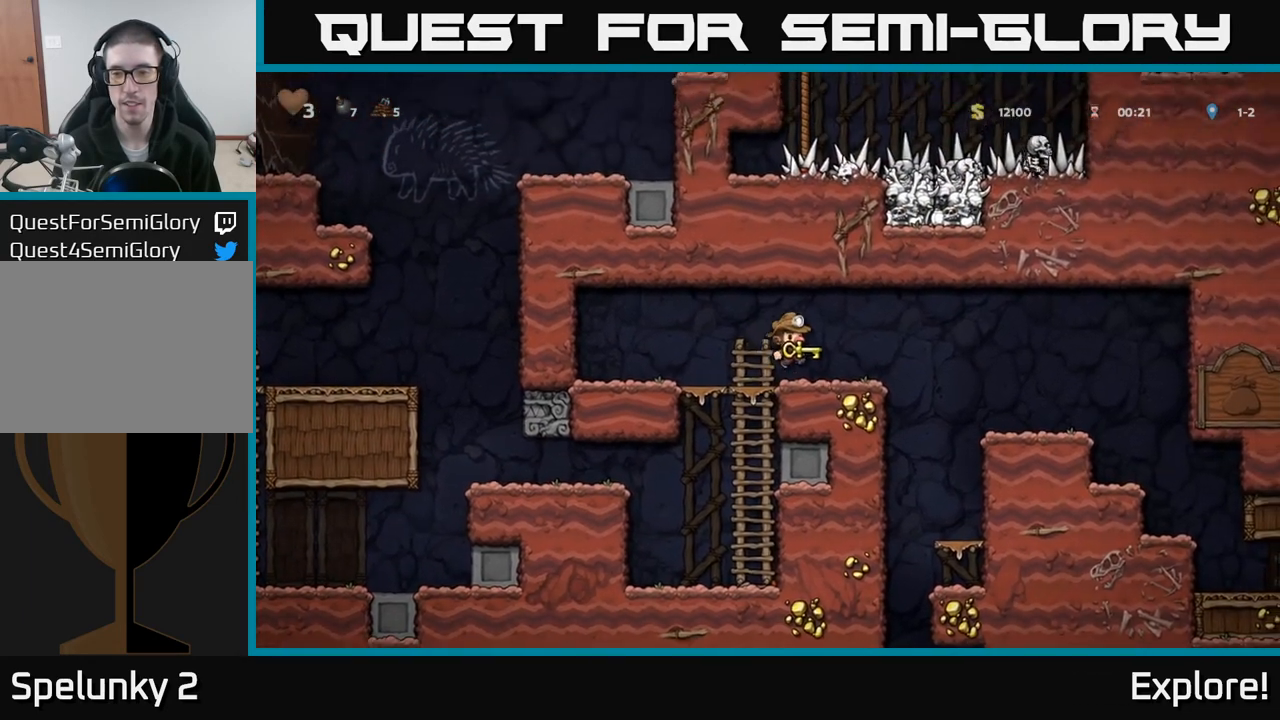
{"buttons": ["DPAD_RIGHT"], "left_stick": "center", "right_stick": "center", "events": [[17, "DPAD_RIGHT", "up"], [167, "DPAD_RIGHT", "down"], [250, "A", "down"], [317, "A", "up"]]}
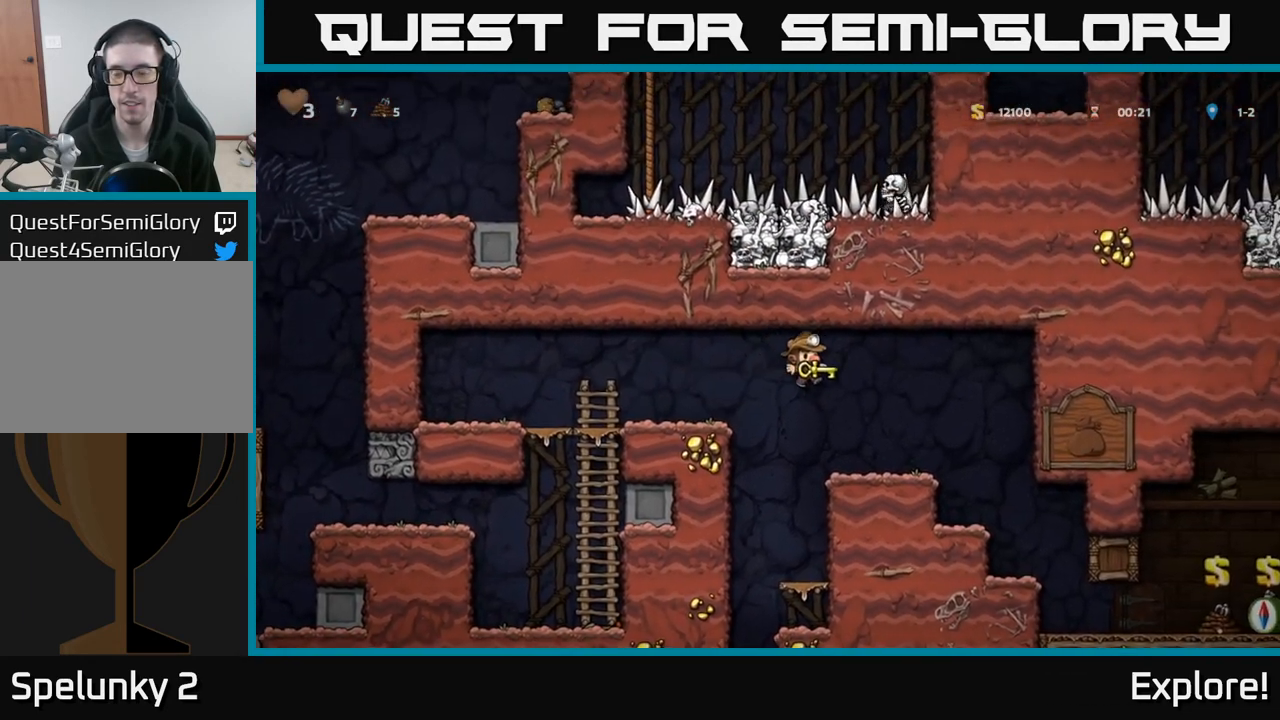
{"buttons": [], "left_stick": "center", "right_stick": "center", "events": [[500, "DPAD_RIGHT", "up"]]}
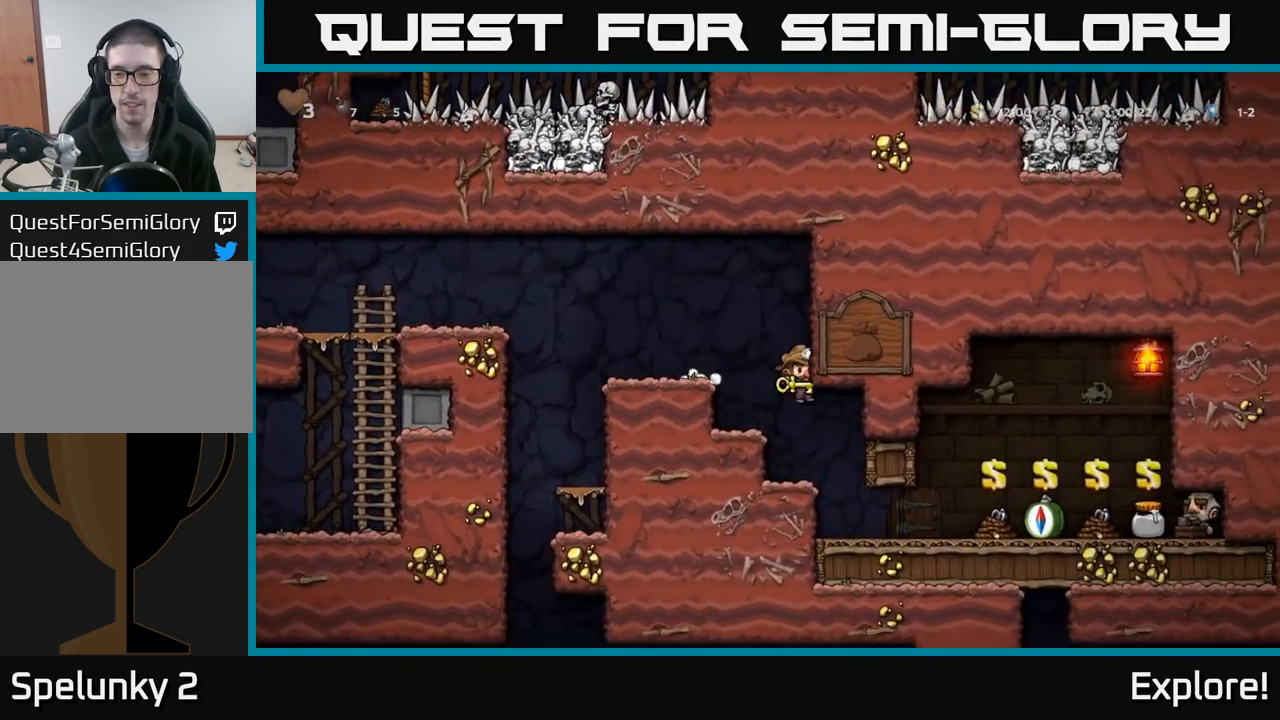
{"buttons": [], "left_stick": "center", "right_stick": "center", "events": [[233, "DPAD_RIGHT", "down"], [383, "DPAD_RIGHT", "up"]]}
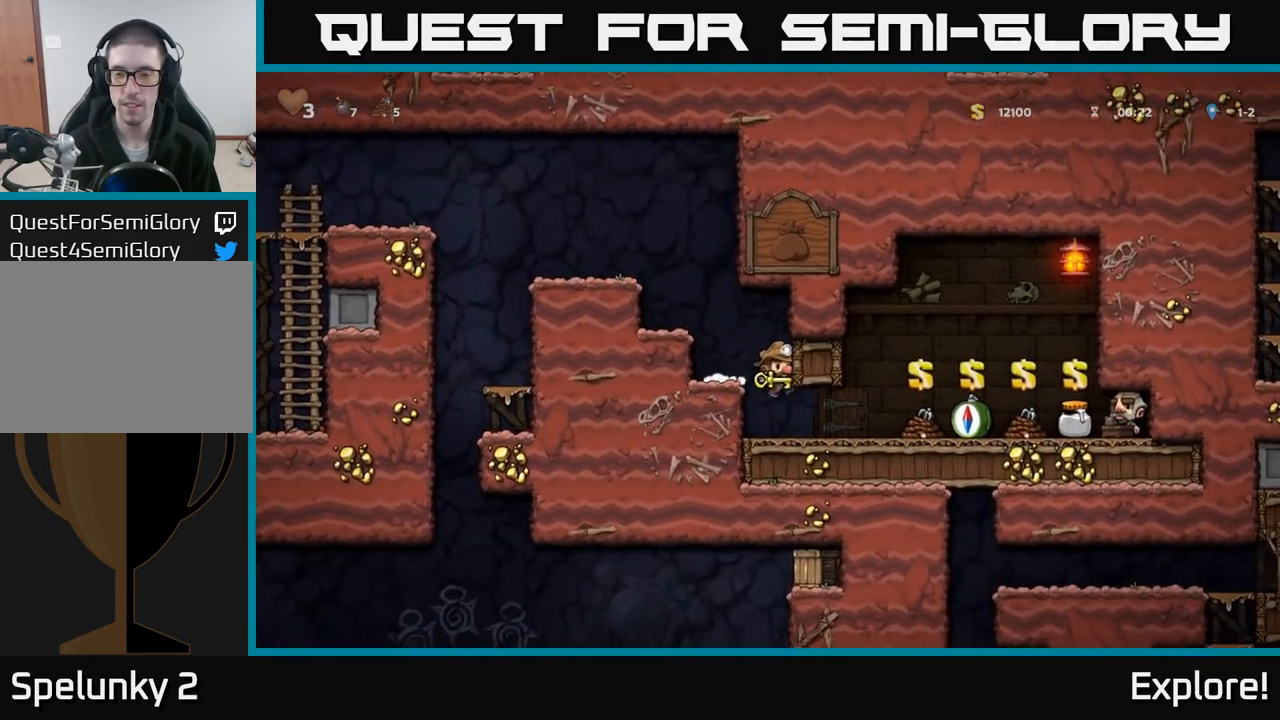
{"buttons": [], "left_stick": "center", "right_stick": "center", "events": []}
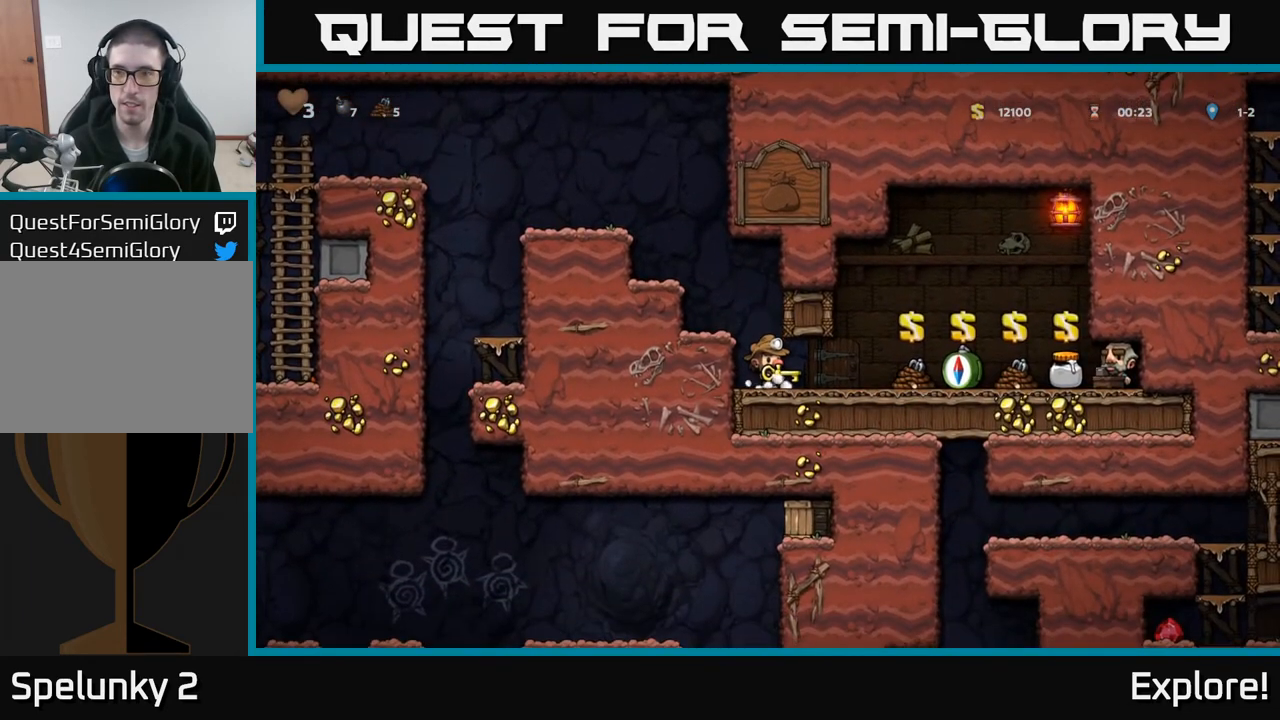
{"buttons": ["DPAD_RIGHT"], "left_stick": "center", "right_stick": "center", "events": [[500, "DPAD_RIGHT", "down"]]}
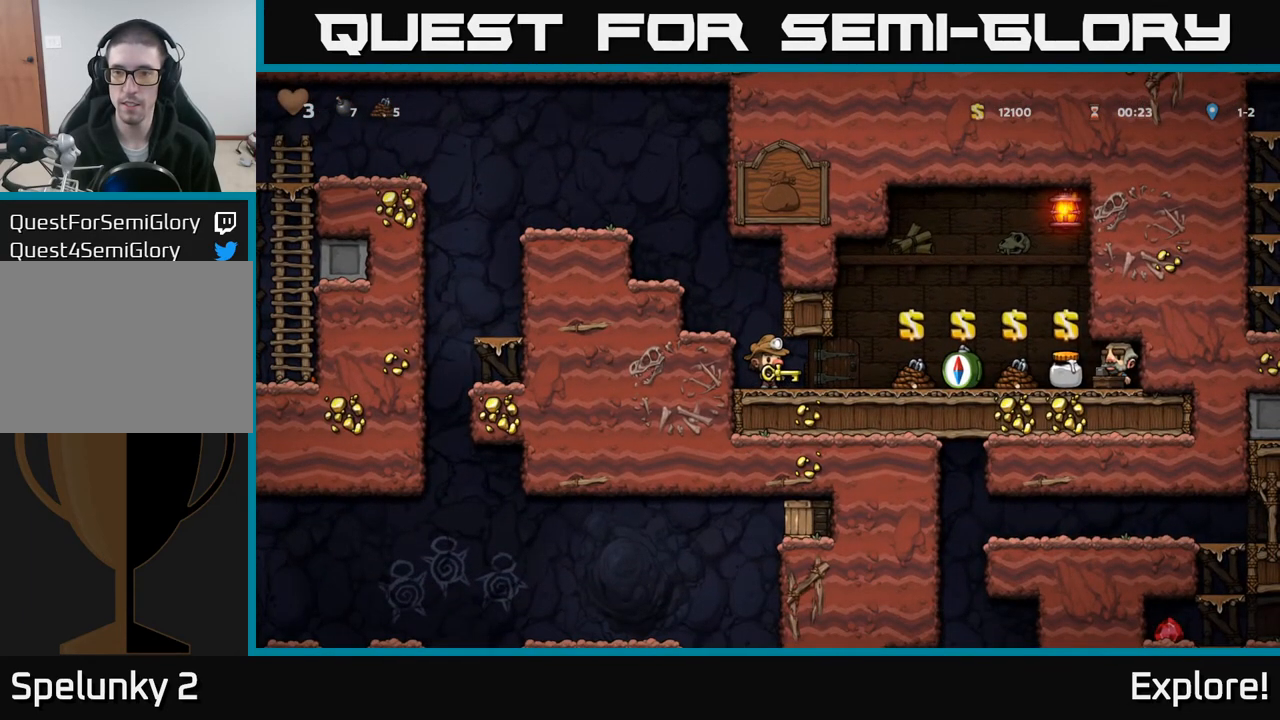
{"buttons": ["DPAD_RIGHT"], "left_stick": "center", "right_stick": "center", "events": []}
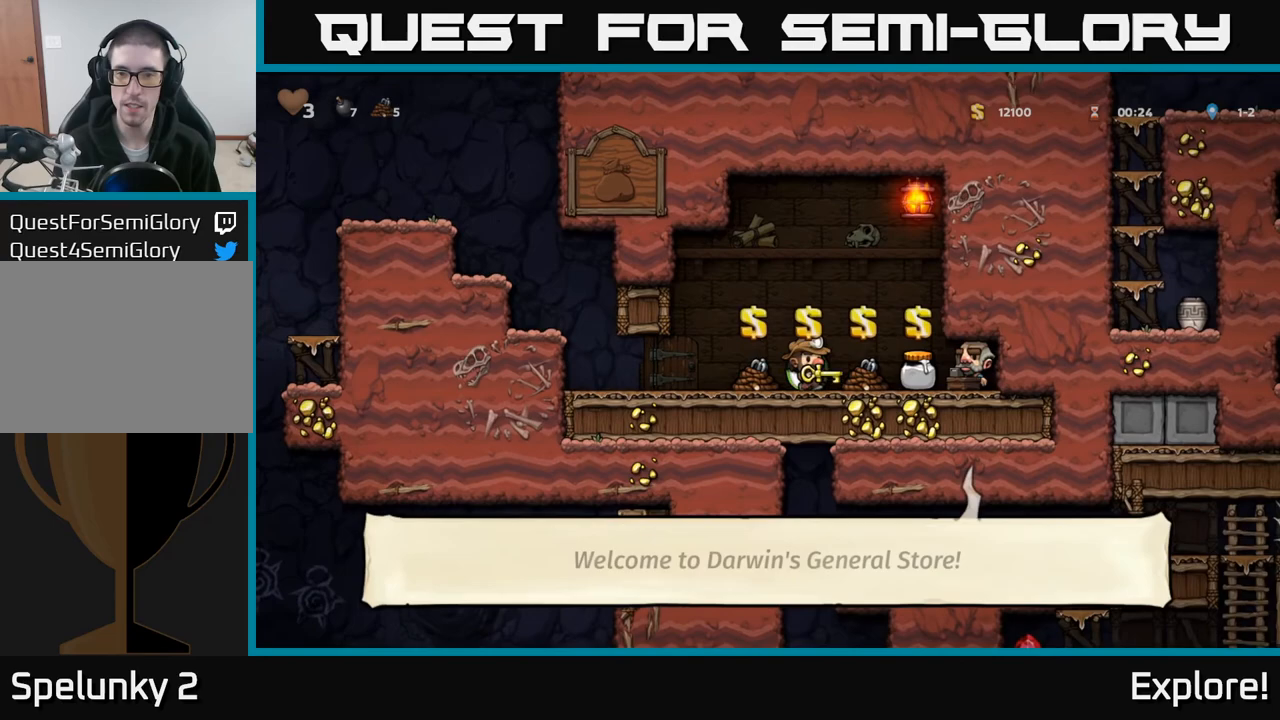
{"buttons": [], "left_stick": "center", "right_stick": "center", "events": [[33, "DPAD_RIGHT", "up"], [183, "DPAD_RIGHT", "down"], [300, "DPAD_RIGHT", "up"]]}
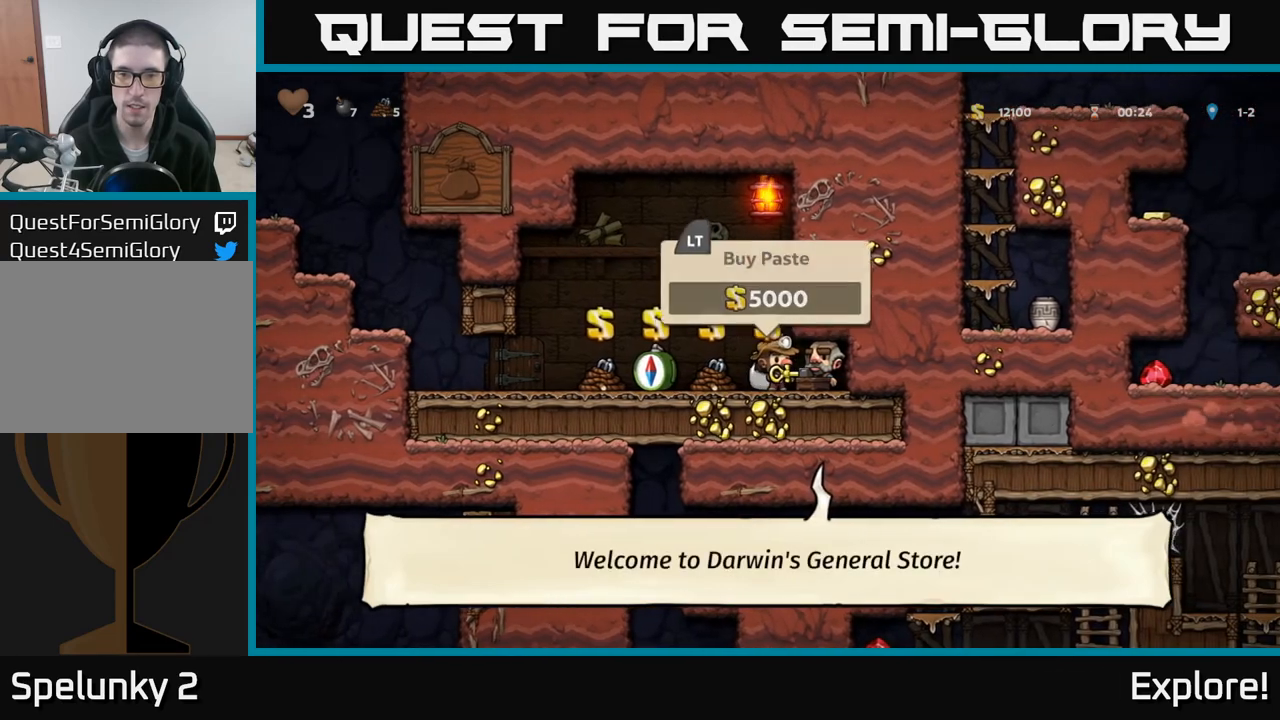
{"buttons": ["DPAD_LEFT"], "left_stick": "center", "right_stick": "center", "events": [[150, "L2", "down"], [233, "DPAD_LEFT", "down"], [233, "L2", "up"]]}
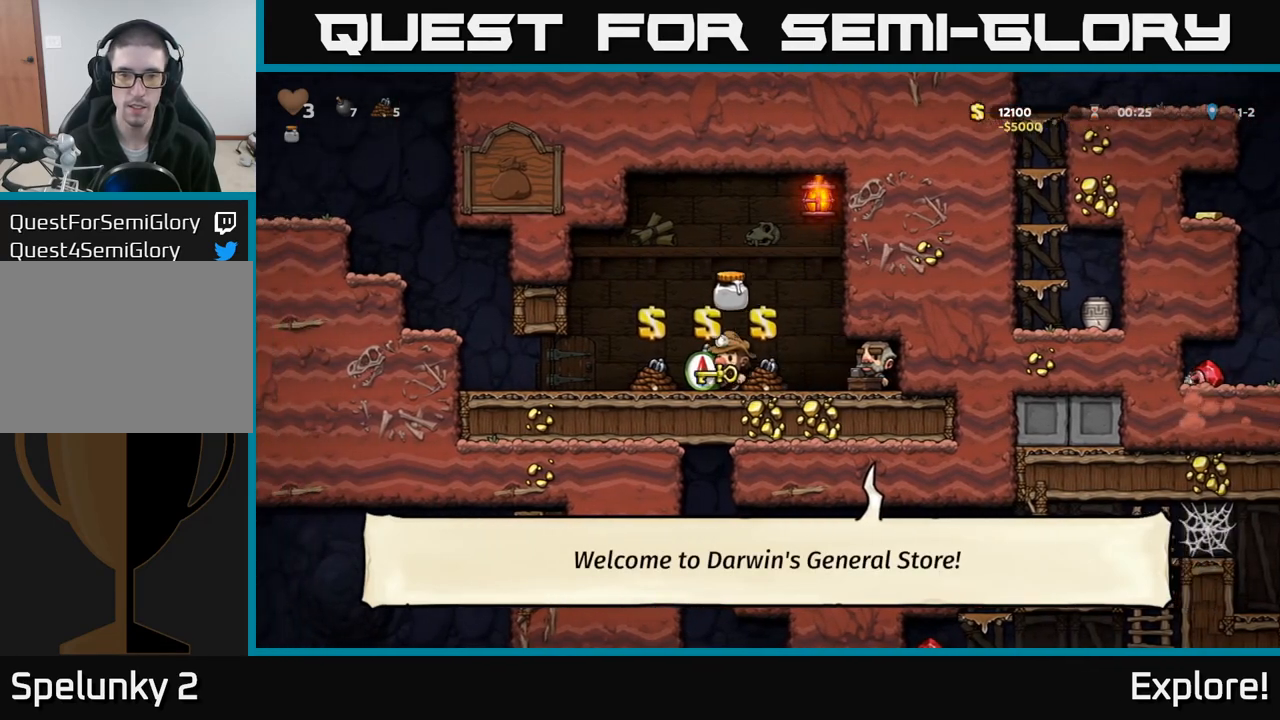
{"buttons": ["A", "DPAD_LEFT"], "left_stick": "center", "right_stick": "center", "events": [[433, "A", "down"]]}
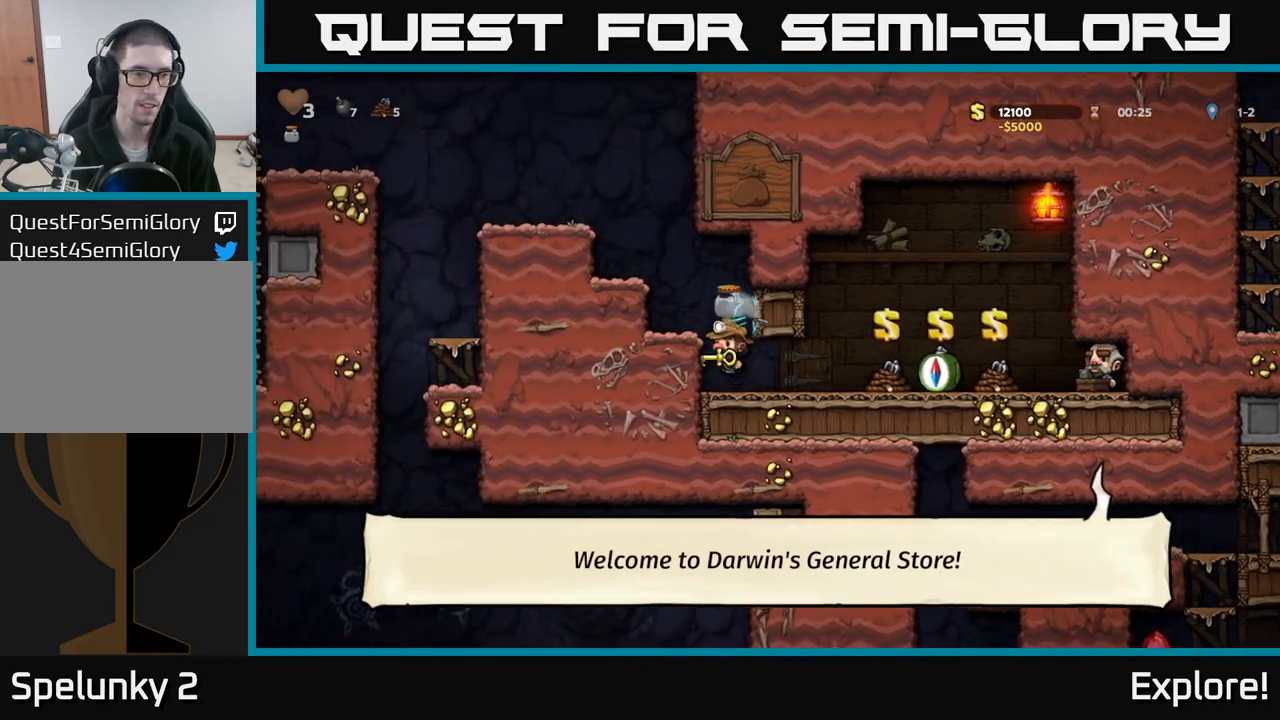
{"buttons": ["DPAD_LEFT"], "left_stick": "center", "right_stick": "center", "events": [[150, "A", "up"], [267, "A", "down"], [417, "A", "up"]]}
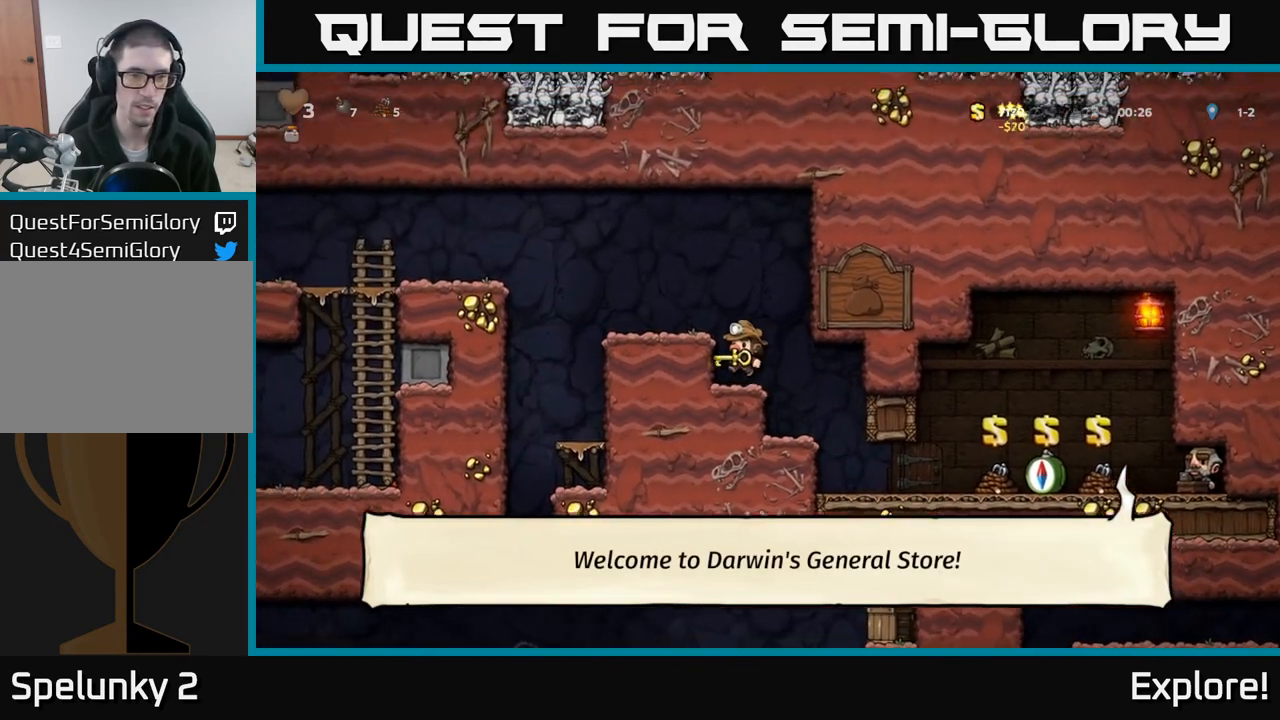
{"buttons": ["DPAD_LEFT"], "left_stick": "center", "right_stick": "center", "events": [[67, "A", "down"], [200, "A", "up"]]}
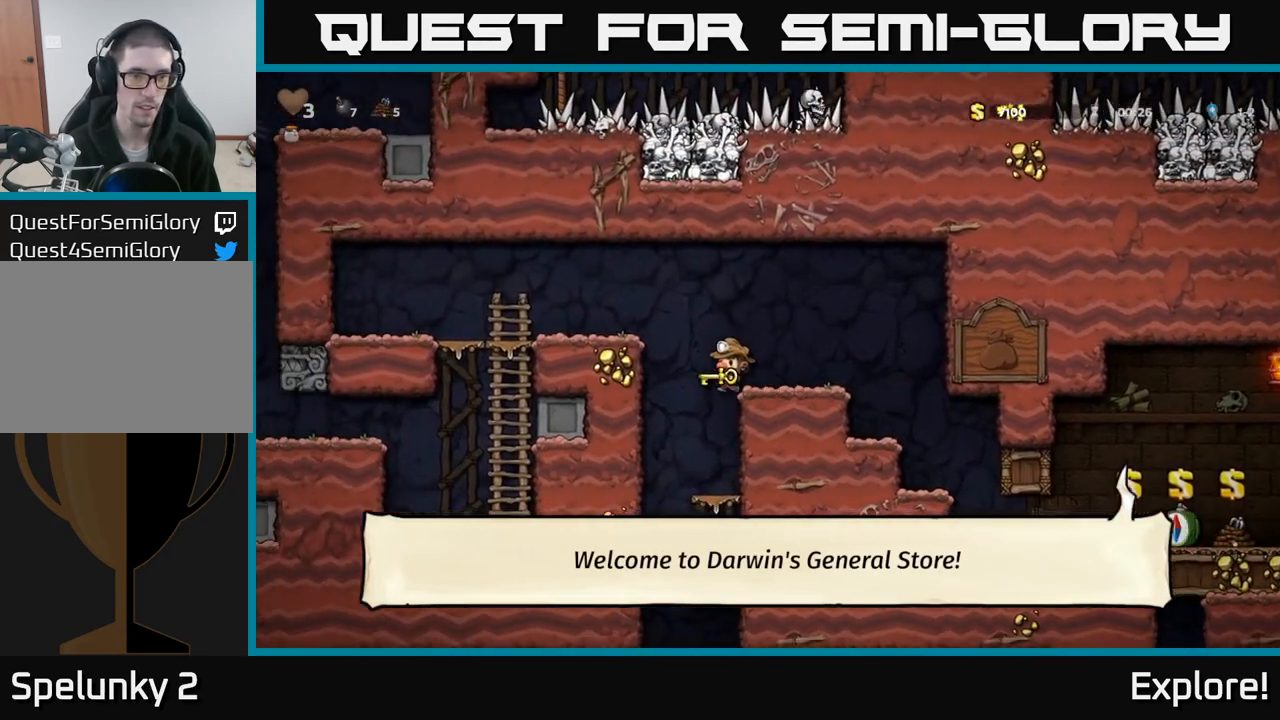
{"buttons": ["A", "DPAD_DOWN"], "left_stick": "center", "right_stick": "center", "events": [[33, "DPAD_LEFT", "up"], [200, "DPAD_RIGHT", "down"], [267, "DPAD_RIGHT", "up"], [417, "DPAD_DOWN", "down"], [450, "A", "down"]]}
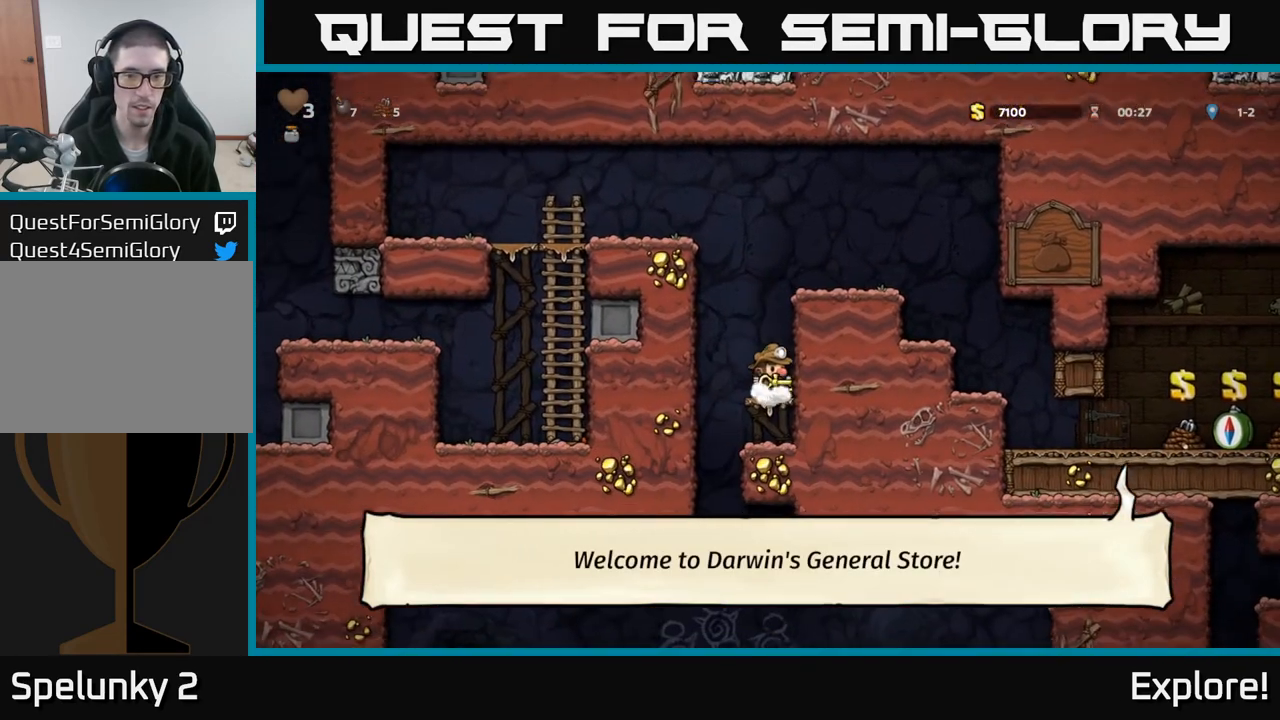
{"buttons": ["DPAD_RIGHT"], "left_stick": "center", "right_stick": "center", "events": [[50, "DPAD_DOWN", "up"], [67, "A", "up"], [250, "DPAD_LEFT", "down"], [417, "DPAD_LEFT", "up"], [450, "DPAD_RIGHT", "down"]]}
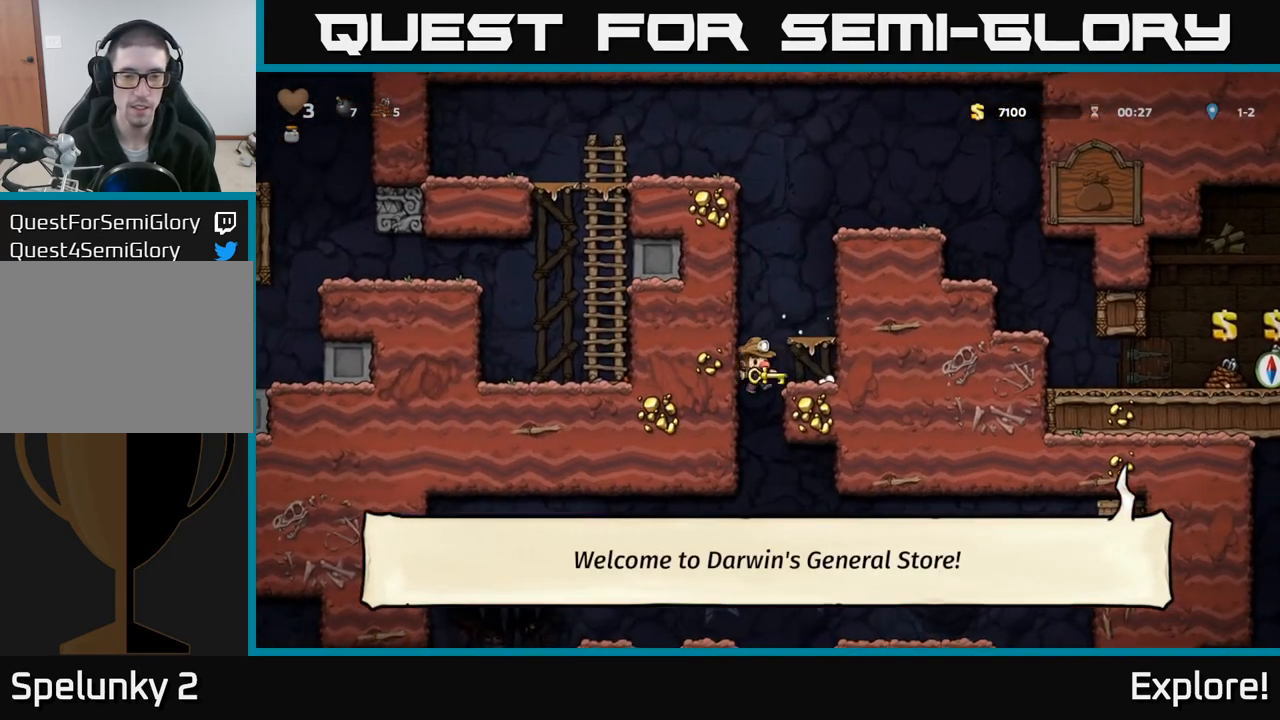
{"buttons": ["DPAD_DOWN"], "left_stick": "center", "right_stick": "center", "events": [[150, "DPAD_DOWN", "down"], [183, "DPAD_RIGHT", "up"]]}
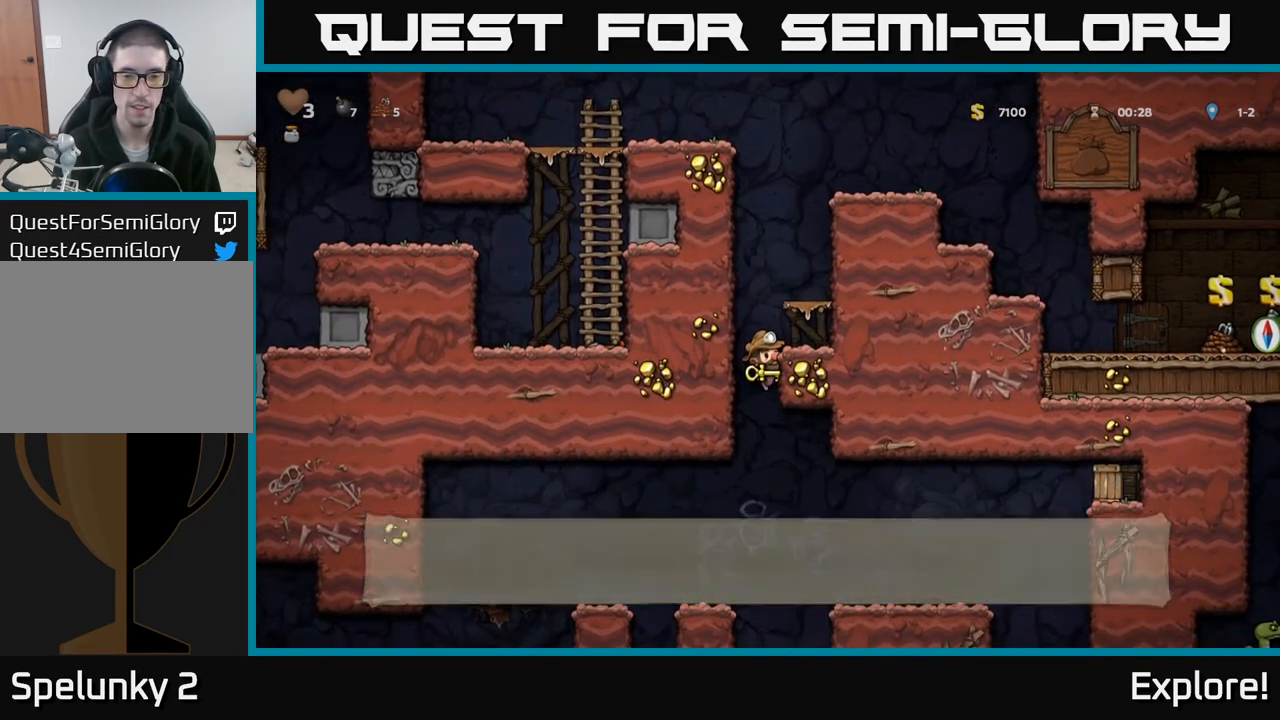
{"buttons": ["DPAD_LEFT"], "left_stick": "center", "right_stick": "center", "events": [[100, "A", "down"], [250, "A", "up"], [317, "DPAD_DOWN", "up"], [367, "DPAD_LEFT", "down"]]}
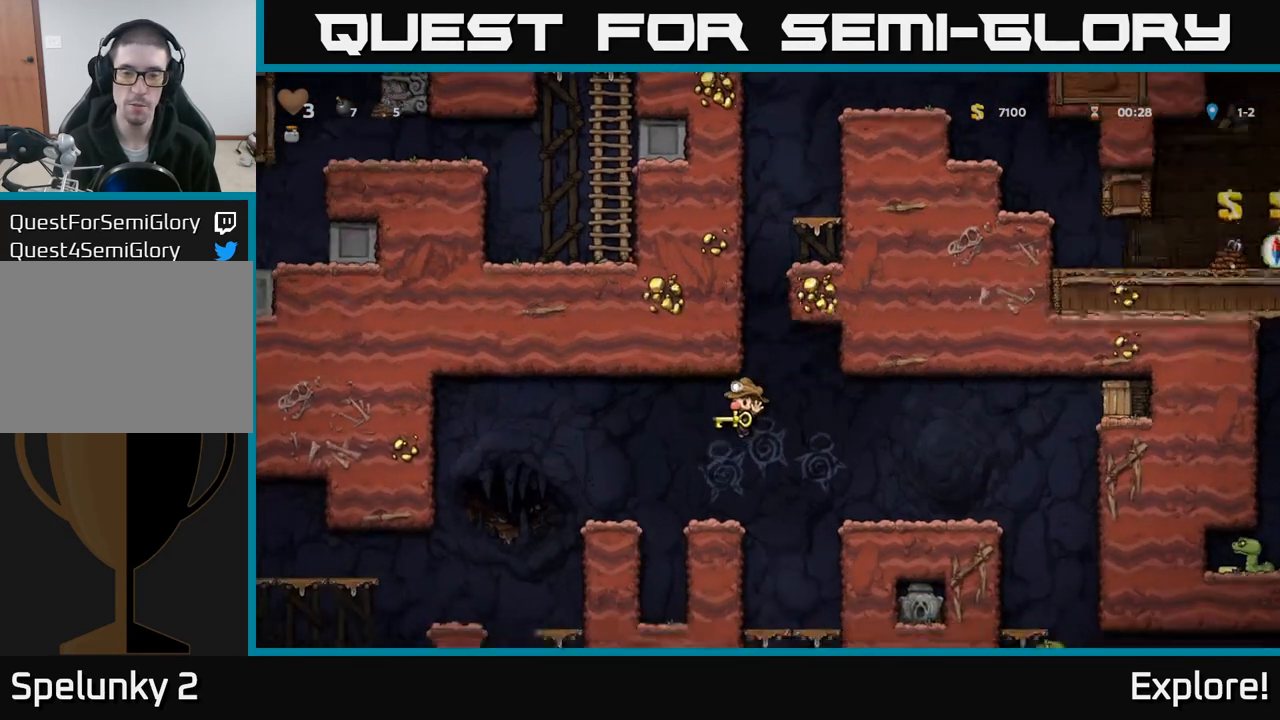
{"buttons": ["DPAD_RIGHT"], "left_stick": "center", "right_stick": "center", "events": [[33, "DPAD_LEFT", "up"], [100, "DPAD_RIGHT", "down"], [167, "A", "down"], [333, "A", "up"]]}